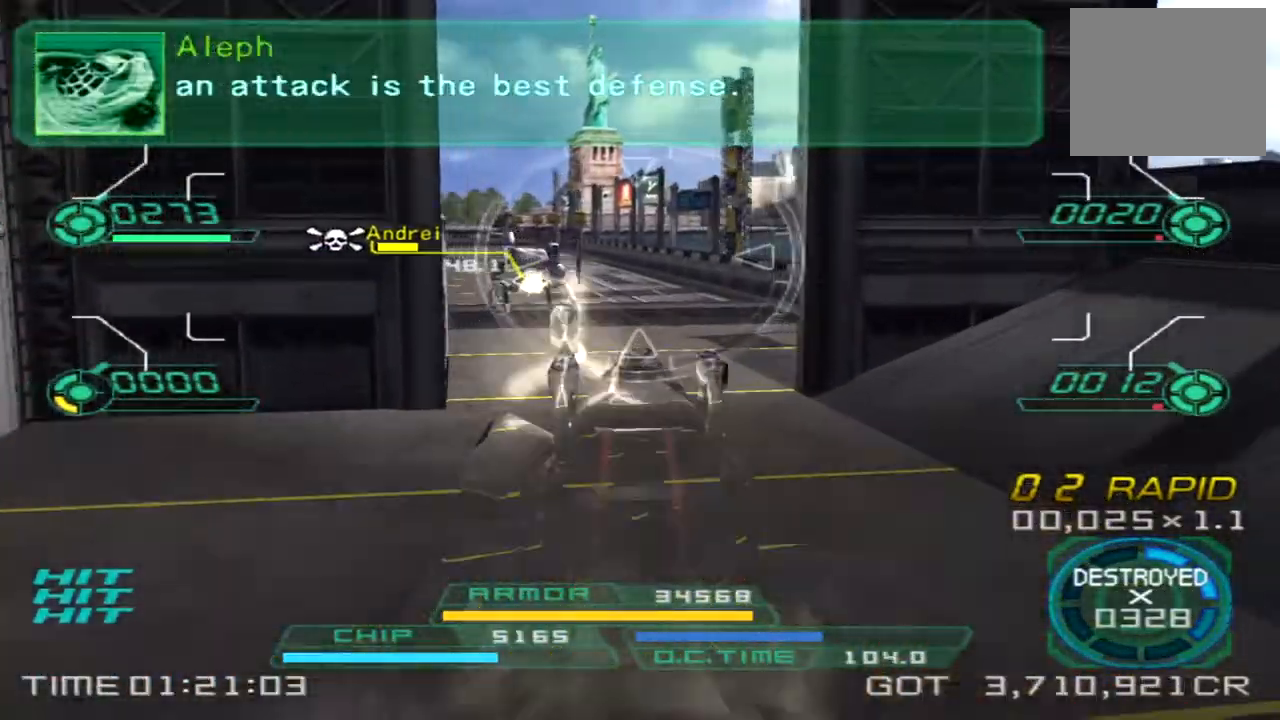
Gameplay with a controller (PlayStation layout); each line is a JSON object with the inputs held at the frame after it. "events" lists button and stick changes between this image and that frame as [ms after this image, input, new state], when the widget could be followed in between. Not read: R1 R3.
{"buttons": [], "left_stick": "up", "right_stick": "left", "events": [[167, "L1", "up"], [167, "right_stick", "left"]]}
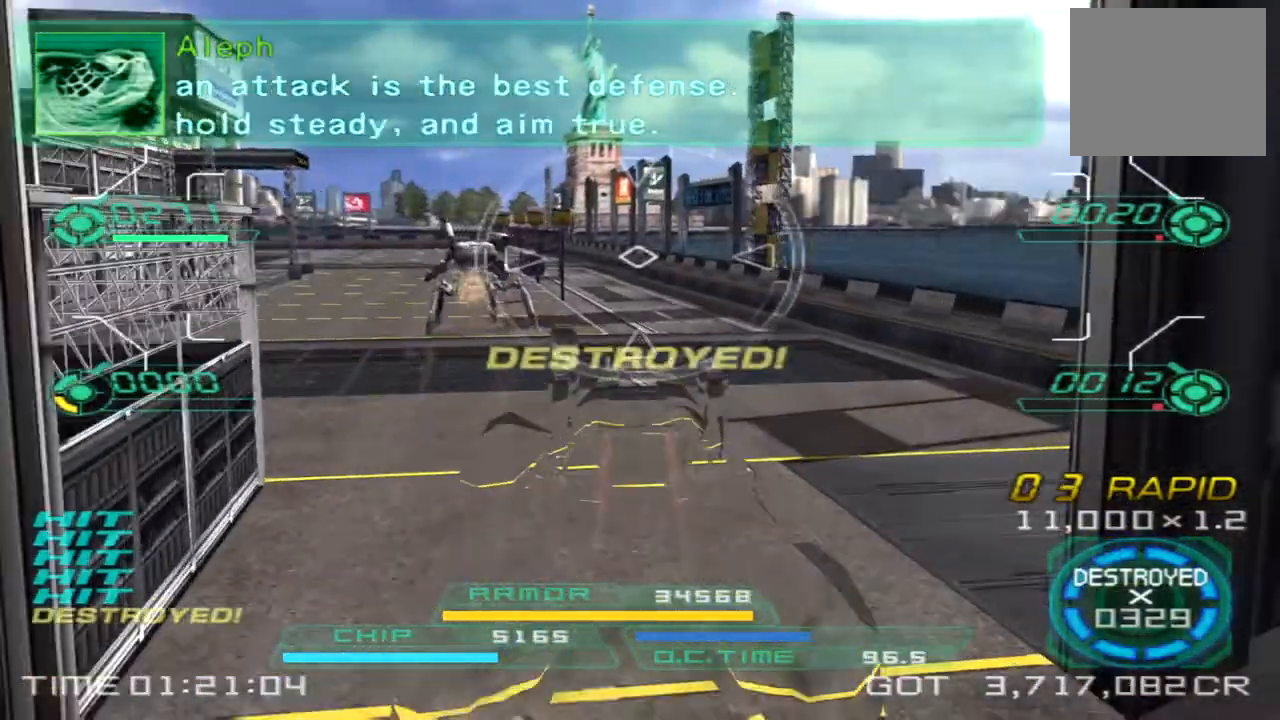
{"buttons": [], "left_stick": "up", "right_stick": "left", "events": []}
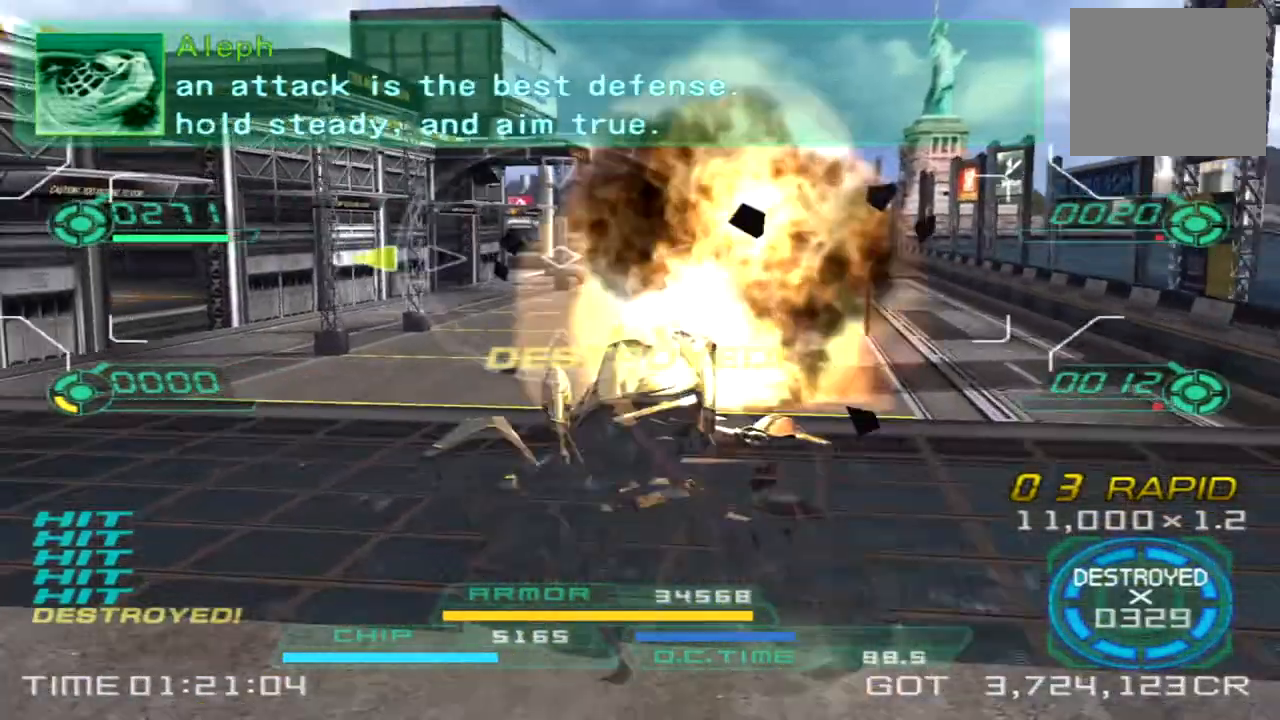
{"buttons": [], "left_stick": "up", "right_stick": "left", "events": [[133, "TRIANGLE", "down"], [233, "TRIANGLE", "up"]]}
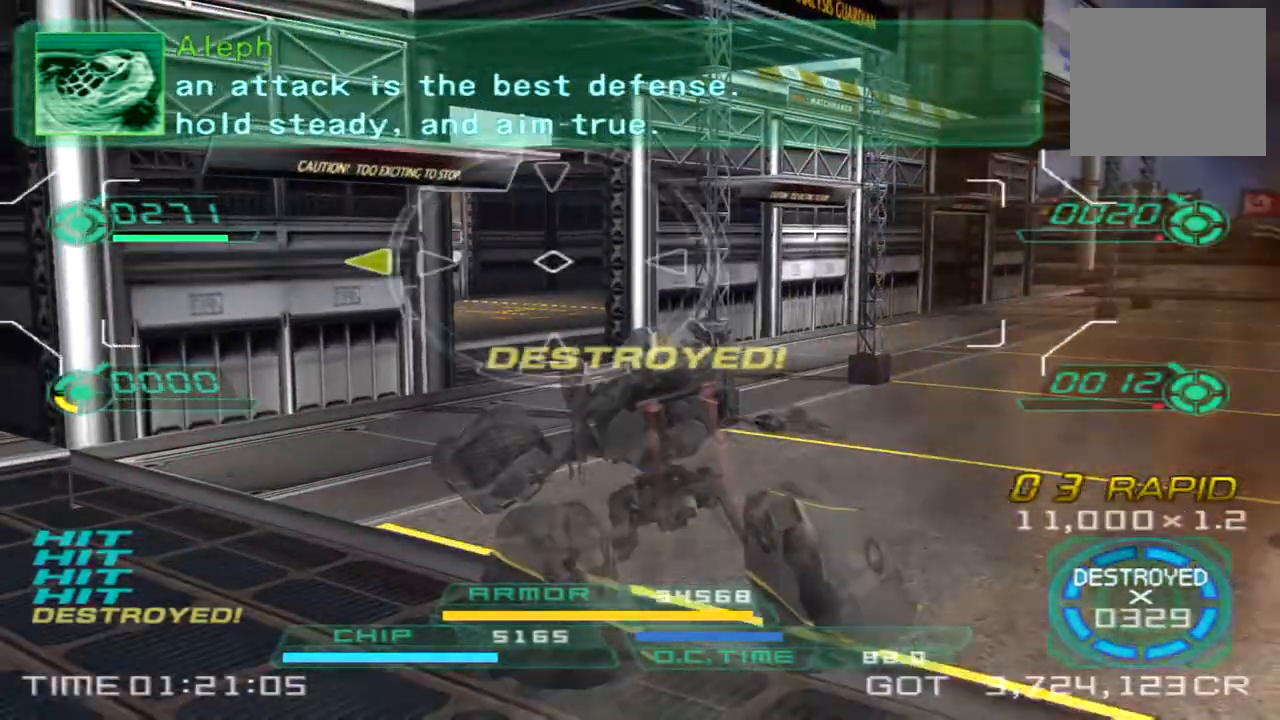
{"buttons": [], "left_stick": "up-left", "right_stick": "left"}
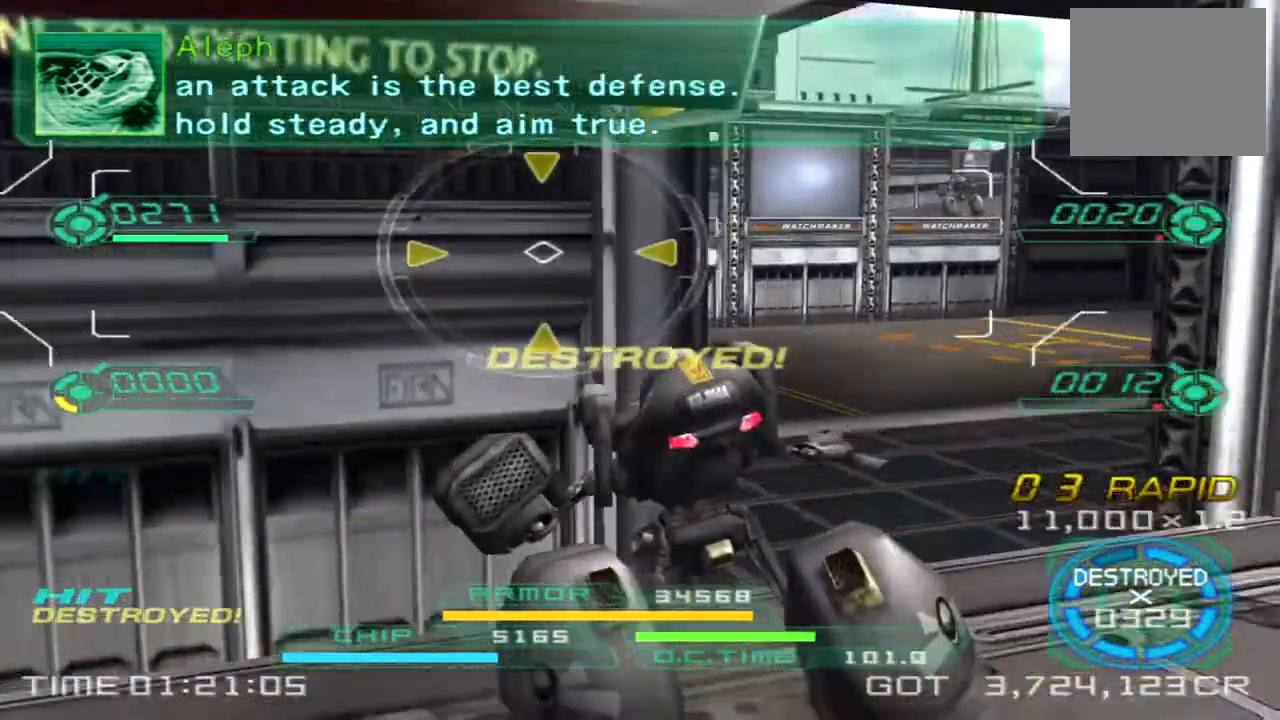
{"buttons": [], "left_stick": "right", "right_stick": "left", "events": [[50, "left_stick", "up"], [217, "left_stick", "up-right"], [367, "left_stick", "right"]]}
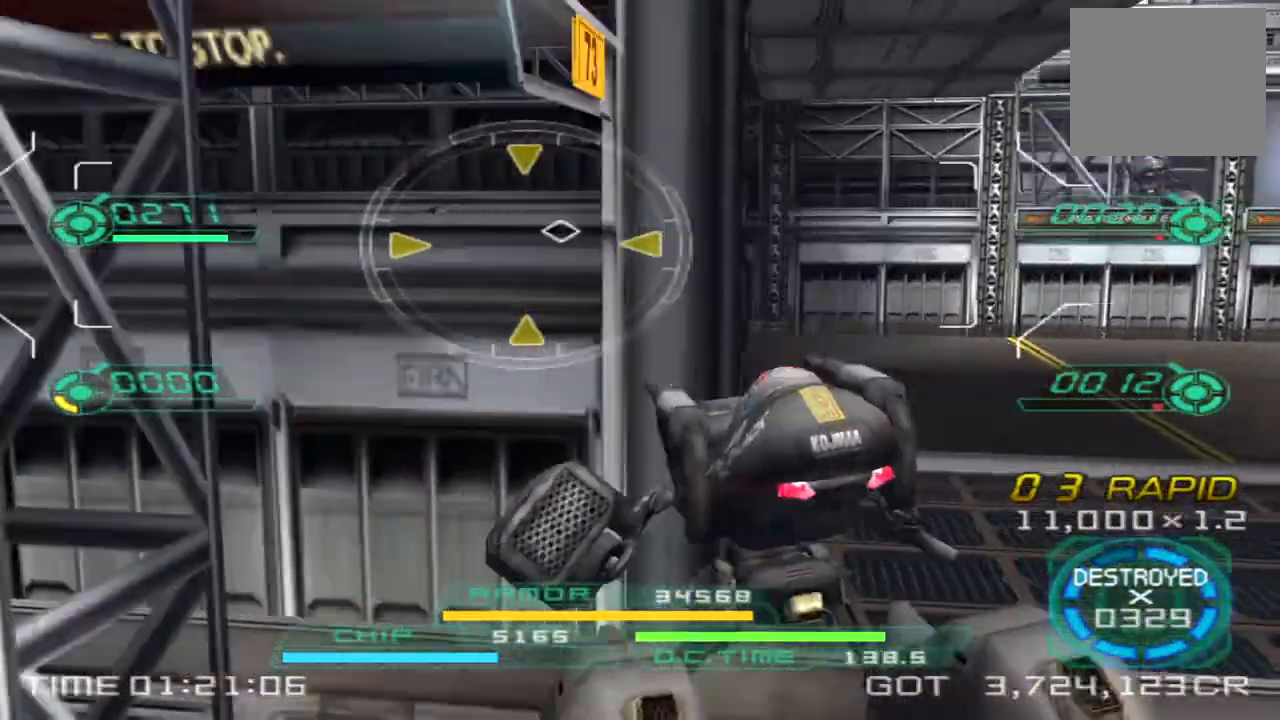
{"buttons": [], "left_stick": "right", "right_stick": "left", "events": [[150, "right_stick", "center"], [317, "right_stick", "left"]]}
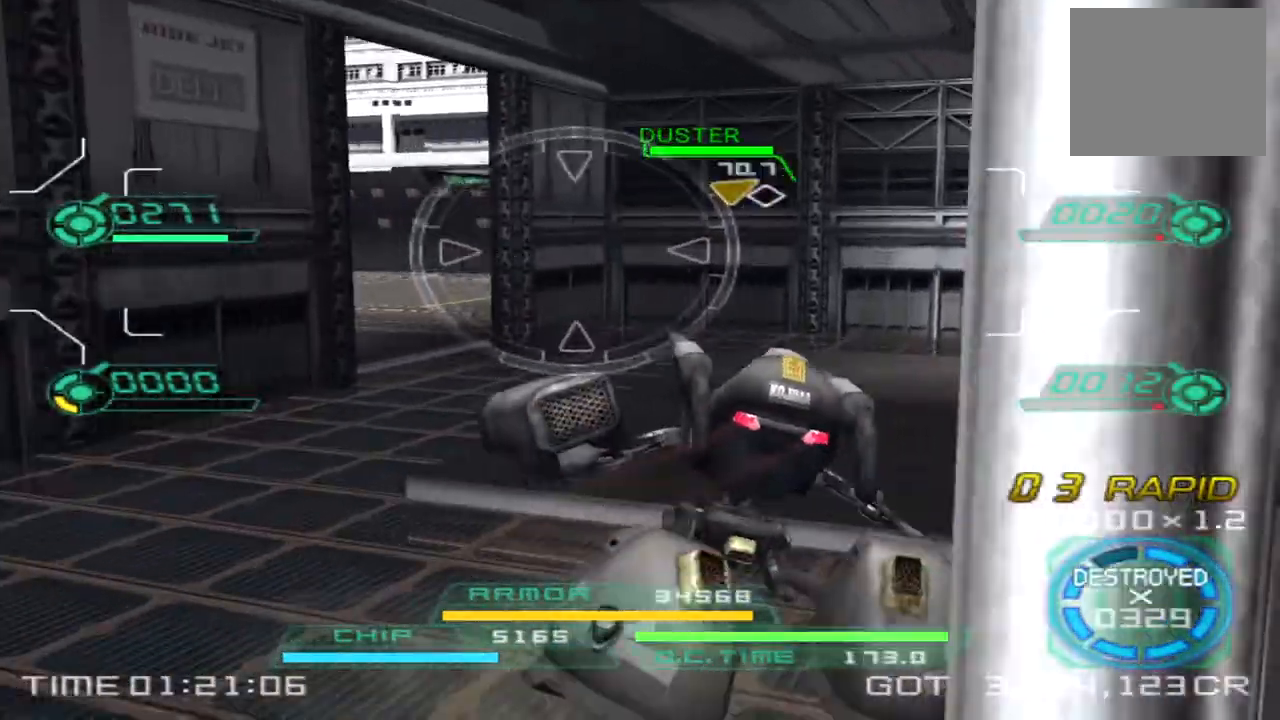
{"buttons": ["TRIANGLE"], "left_stick": "right", "right_stick": "left", "events": [[417, "TRIANGLE", "down"]]}
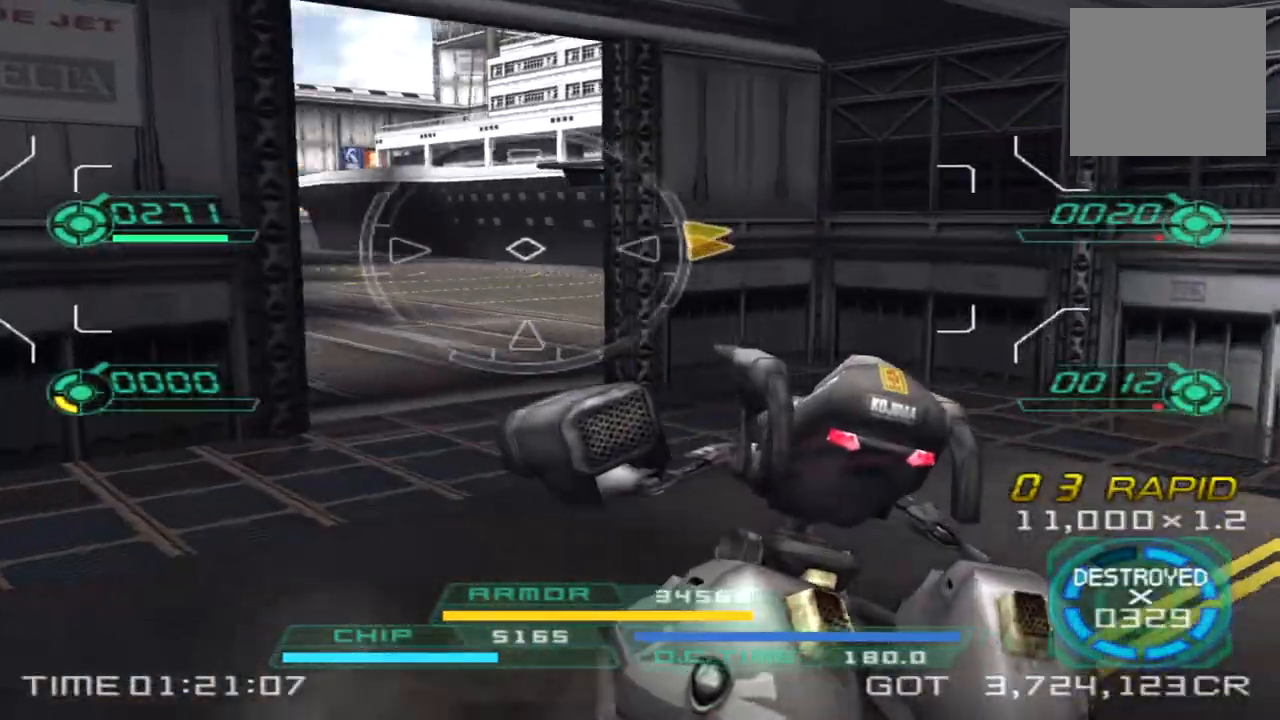
{"buttons": [], "left_stick": "down-right", "right_stick": "center", "events": [[17, "TRIANGLE", "up"], [150, "left_stick", "down-right"], [333, "right_stick", "center"]]}
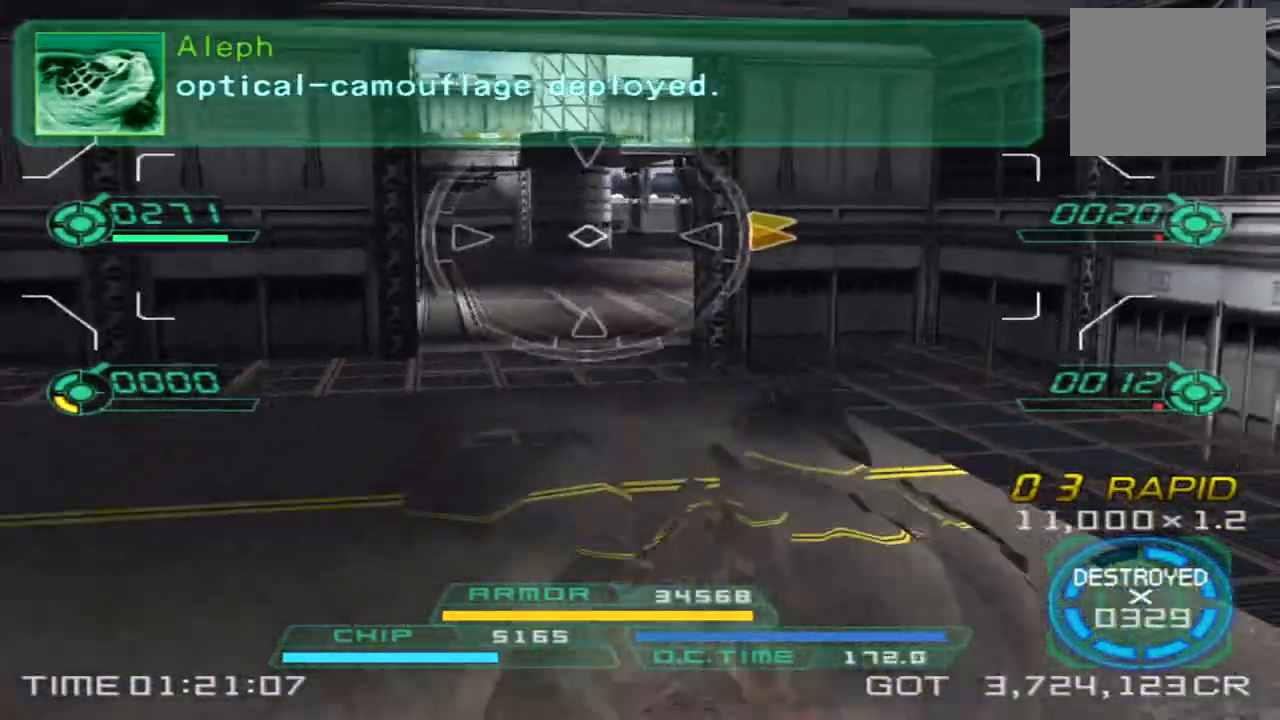
{"buttons": [], "left_stick": "up-left", "right_stick": "left", "events": [[17, "right_stick", "left"], [133, "left_stick", "up-right"], [217, "left_stick", "up"], [333, "left_stick", "up-left"]]}
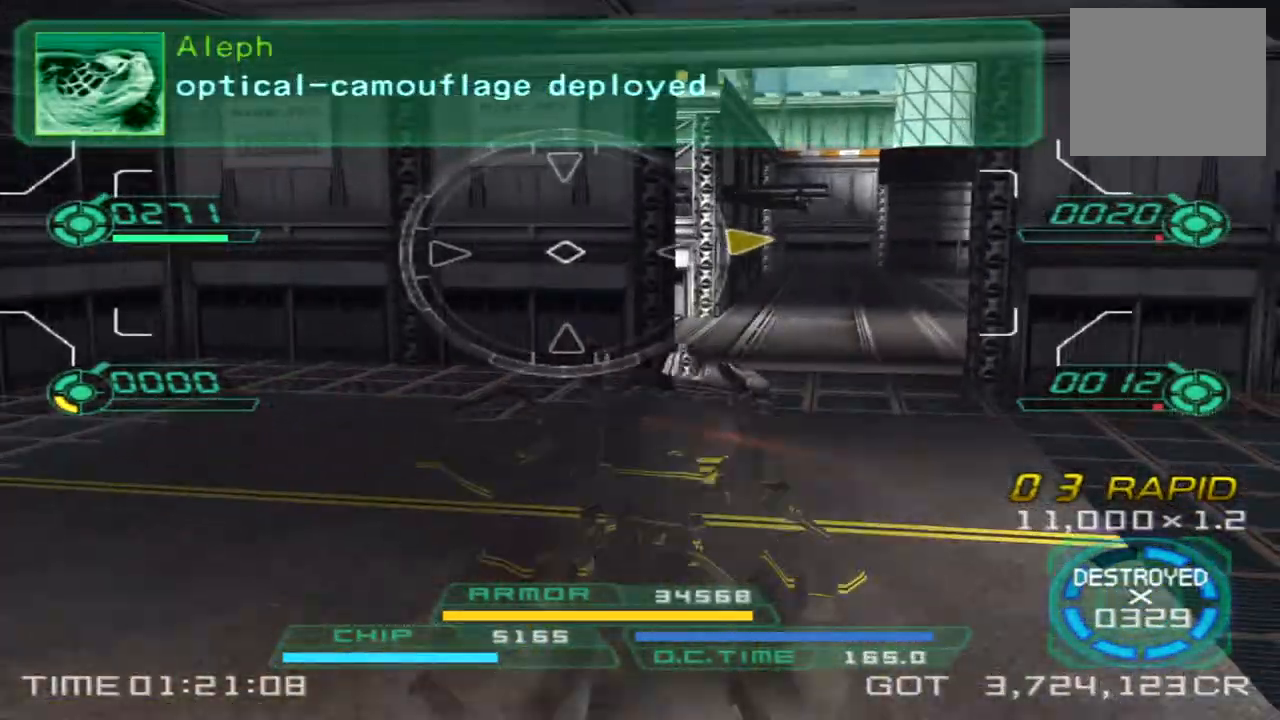
{"buttons": [], "left_stick": "up-left", "right_stick": "center", "events": [[417, "right_stick", "center"]]}
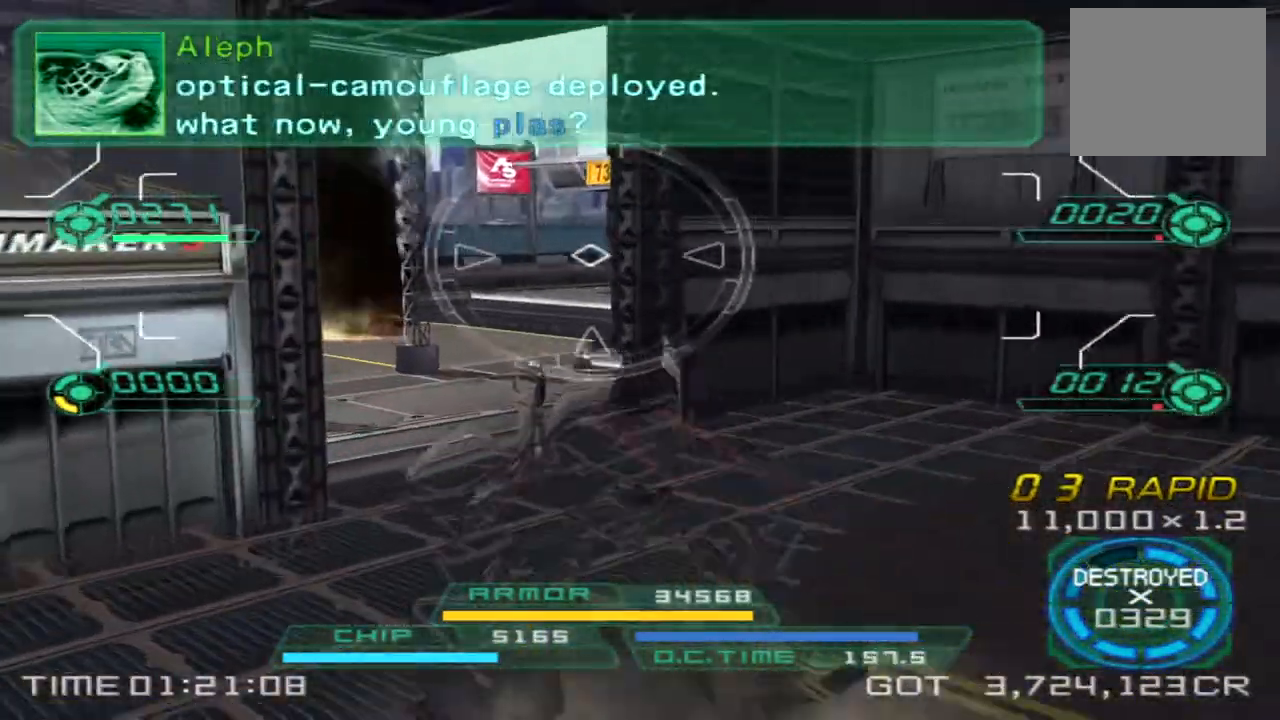
{"buttons": [], "left_stick": "up", "right_stick": "right", "events": [[167, "right_stick", "right"], [183, "left_stick", "up"]]}
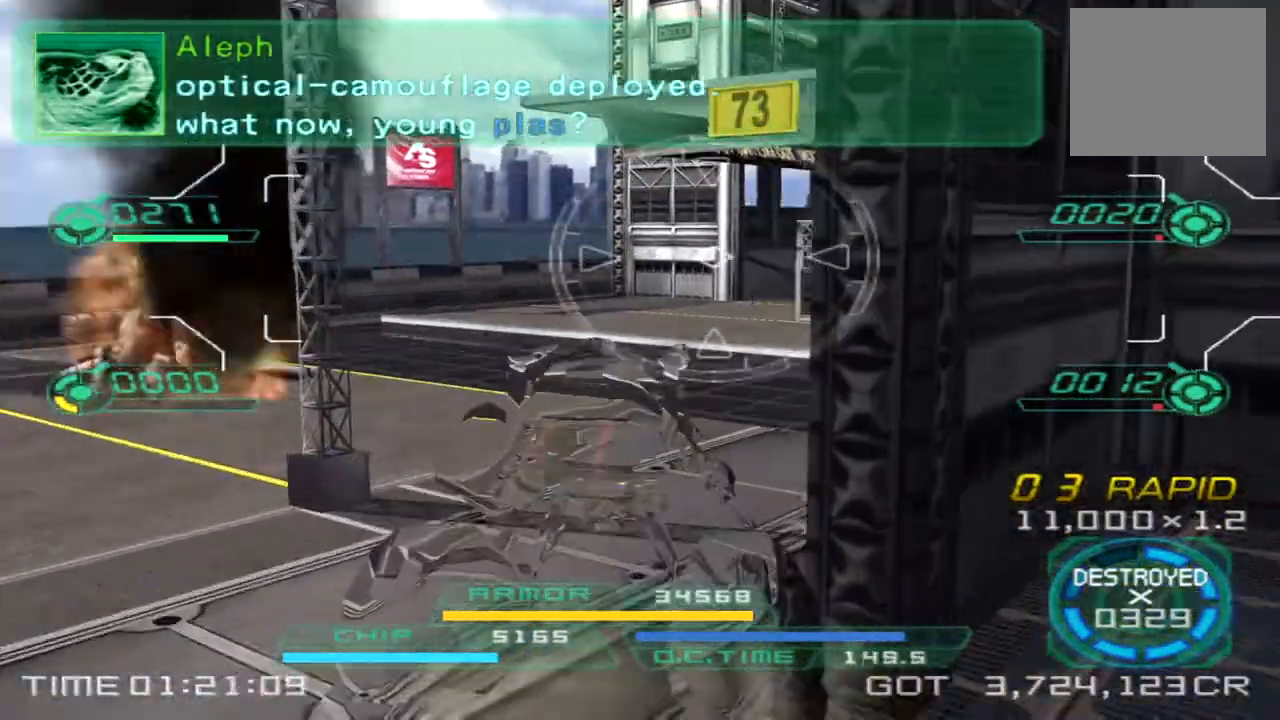
{"buttons": [], "left_stick": "up-left", "right_stick": "right", "events": [[67, "right_stick", "center"], [333, "right_stick", "right"], [483, "left_stick", "up-left"]]}
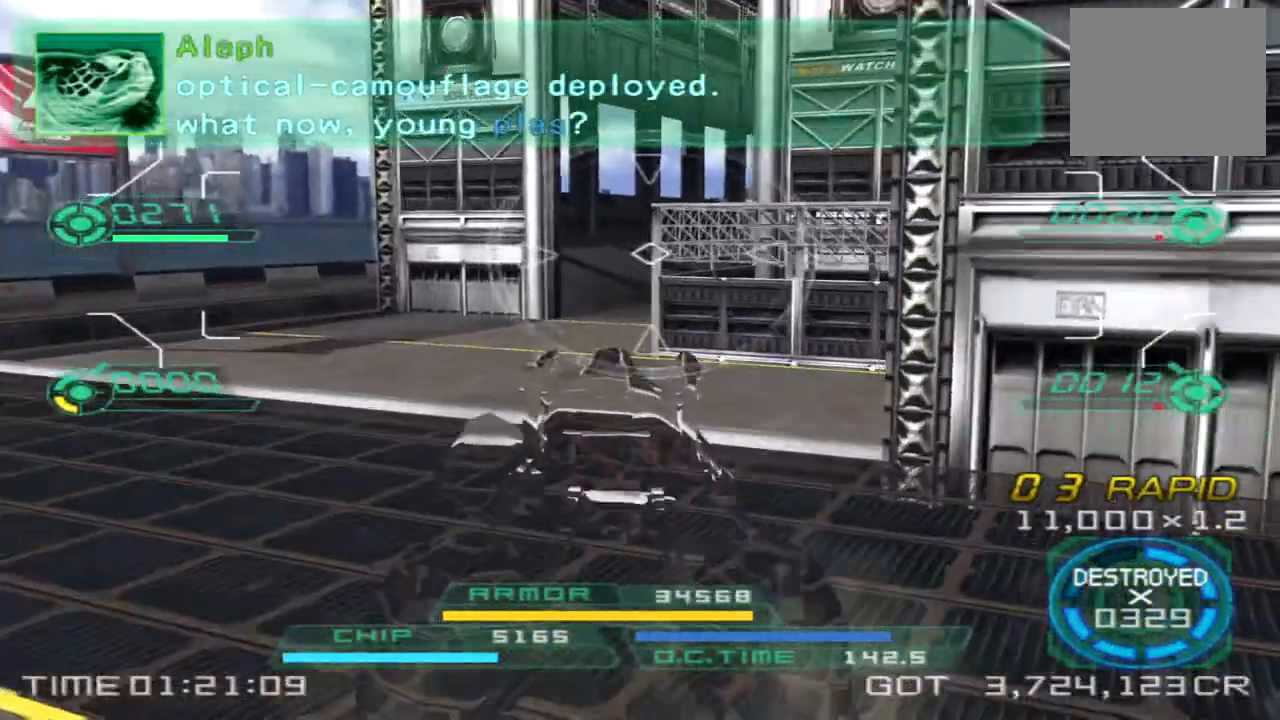
{"buttons": [], "left_stick": "up-left", "right_stick": "right", "events": []}
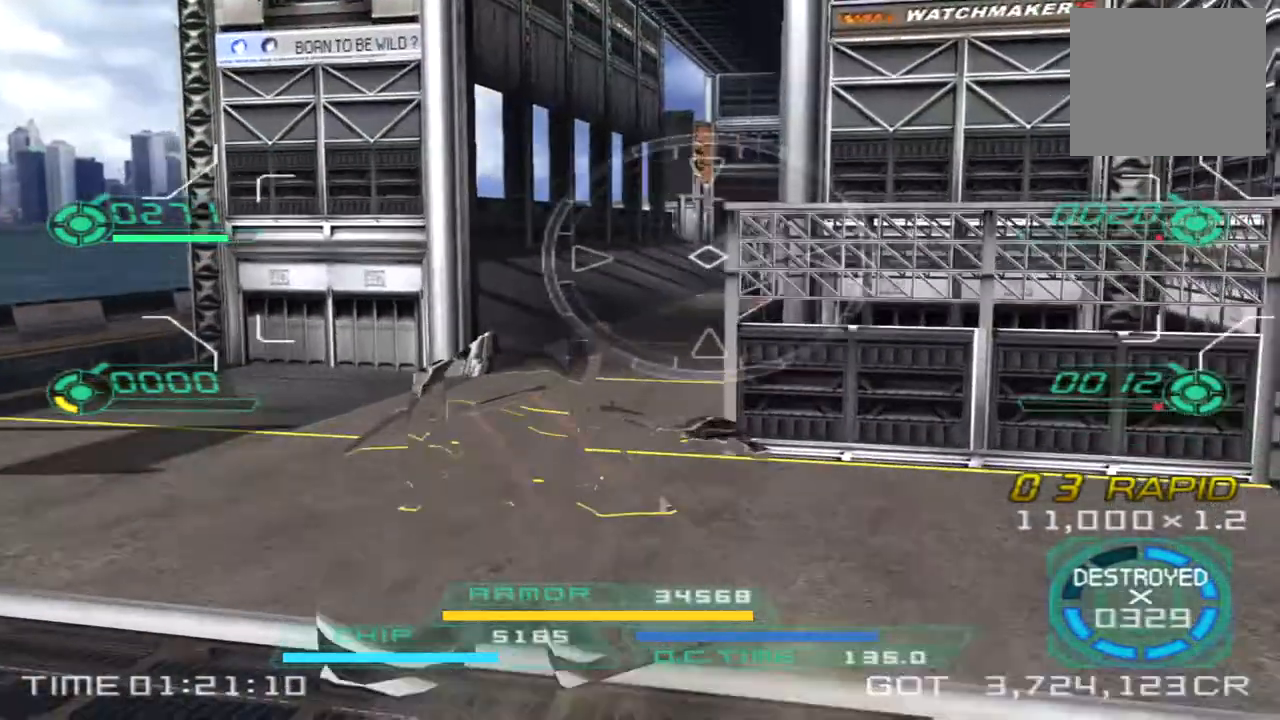
{"buttons": [], "left_stick": "up", "right_stick": "center", "events": [[200, "right_stick", "center"], [283, "left_stick", "up"]]}
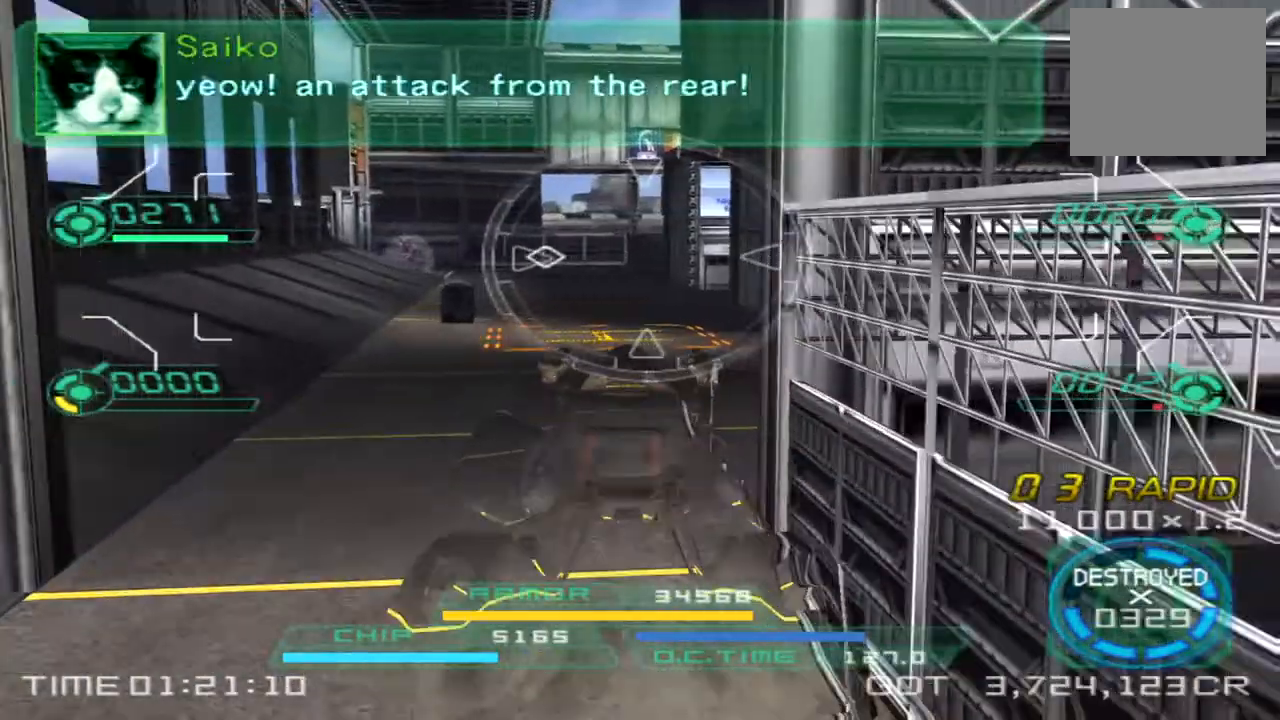
{"buttons": [], "left_stick": "right", "right_stick": "left", "events": [[150, "left_stick", "right"], [433, "right_stick", "left"]]}
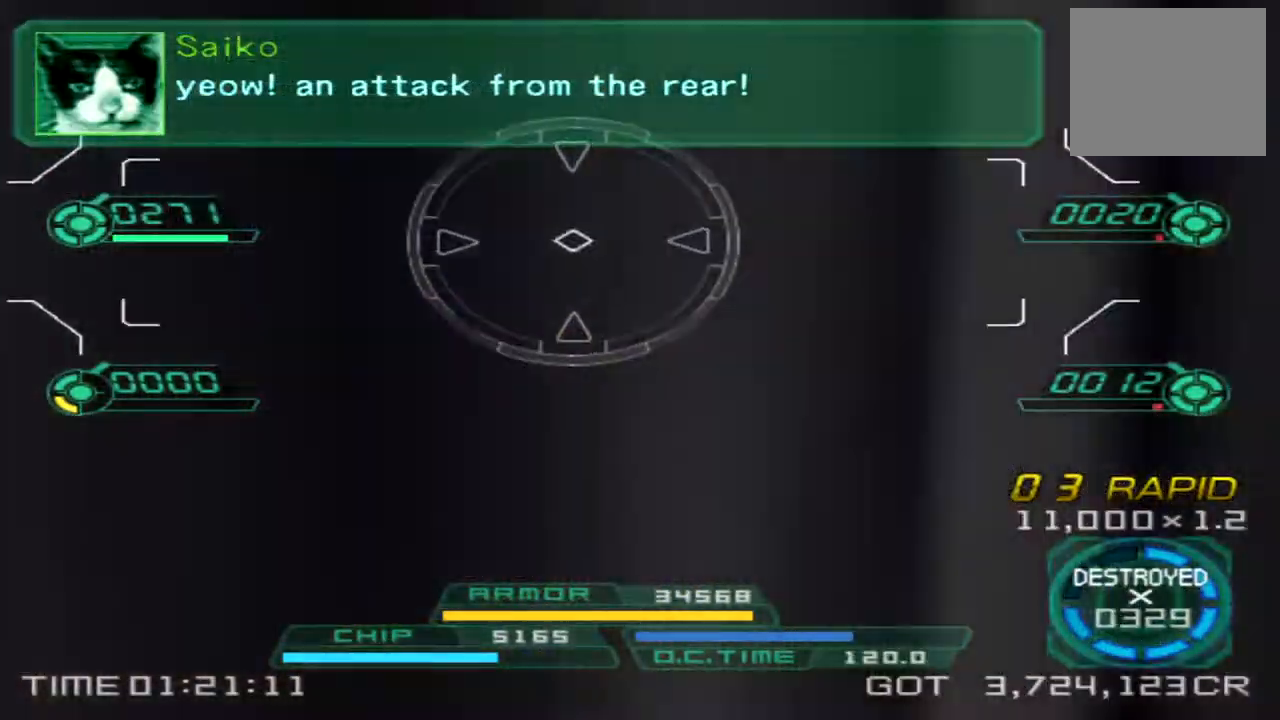
{"buttons": [], "left_stick": "left", "right_stick": "center", "events": [[117, "right_stick", "center"], [183, "left_stick", "up-right"], [433, "left_stick", "left"]]}
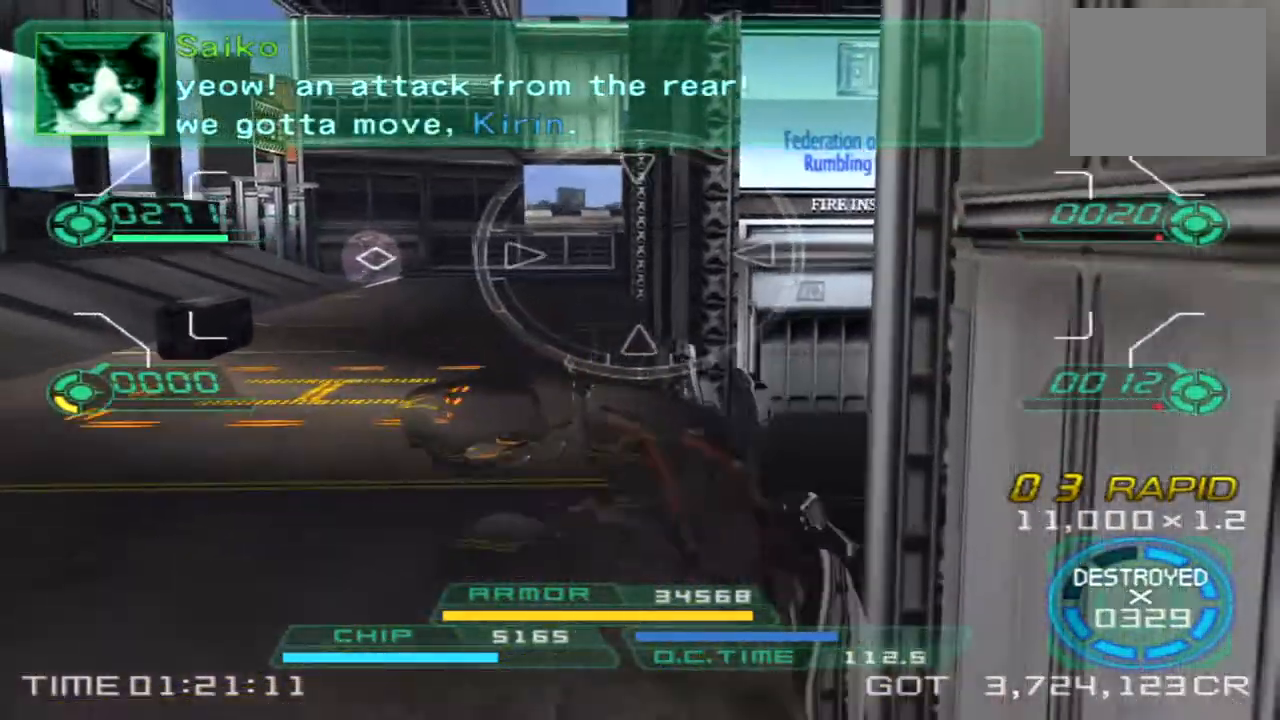
{"buttons": [], "left_stick": "up-right", "right_stick": "center", "events": [[17, "left_stick", "down-left"], [100, "left_stick", "down"], [317, "left_stick", "up-right"]]}
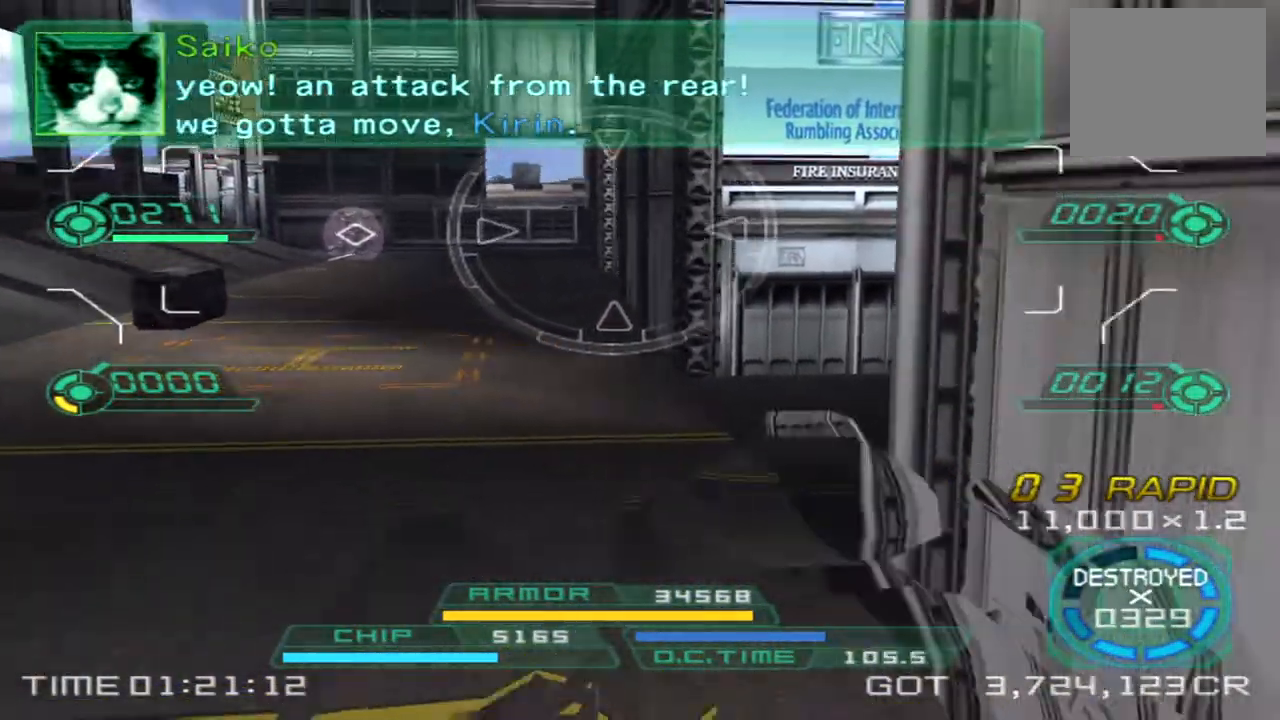
{"buttons": [], "left_stick": "up-right", "right_stick": "center", "events": [[133, "TRIANGLE", "down"], [200, "TRIANGLE", "up"]]}
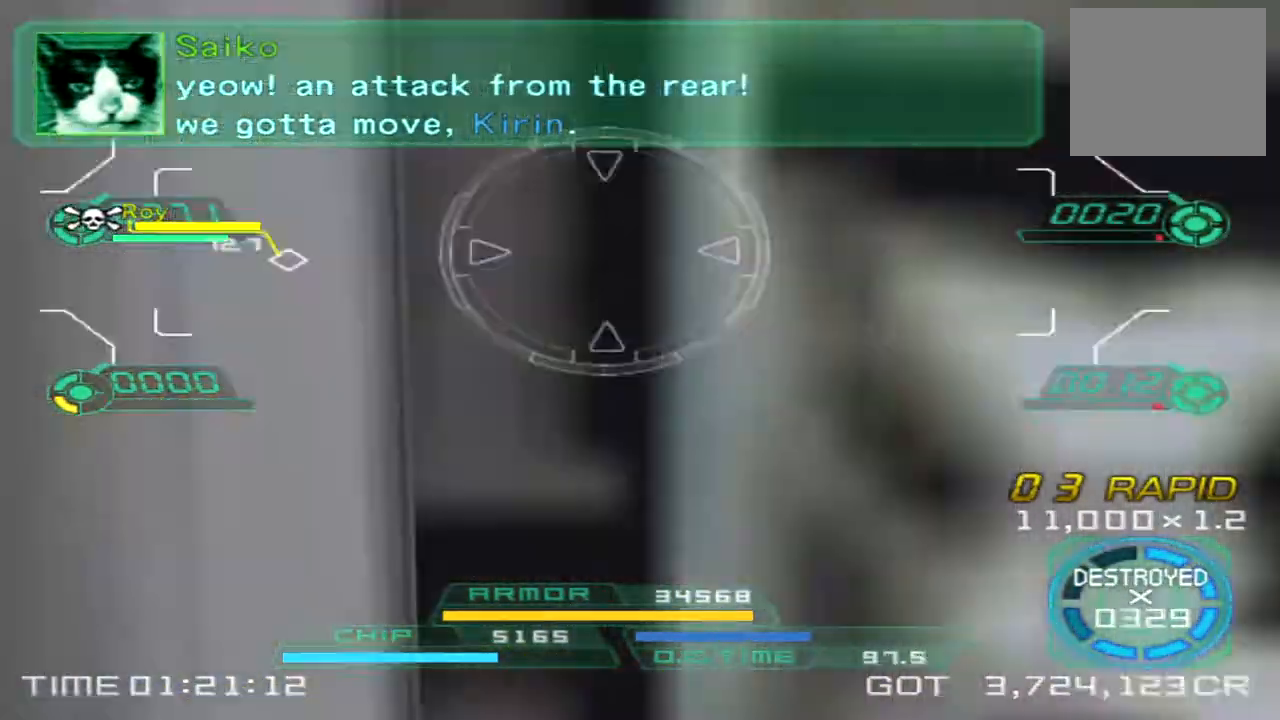
{"buttons": [], "left_stick": "up", "right_stick": "center", "events": [[67, "left_stick", "up"]]}
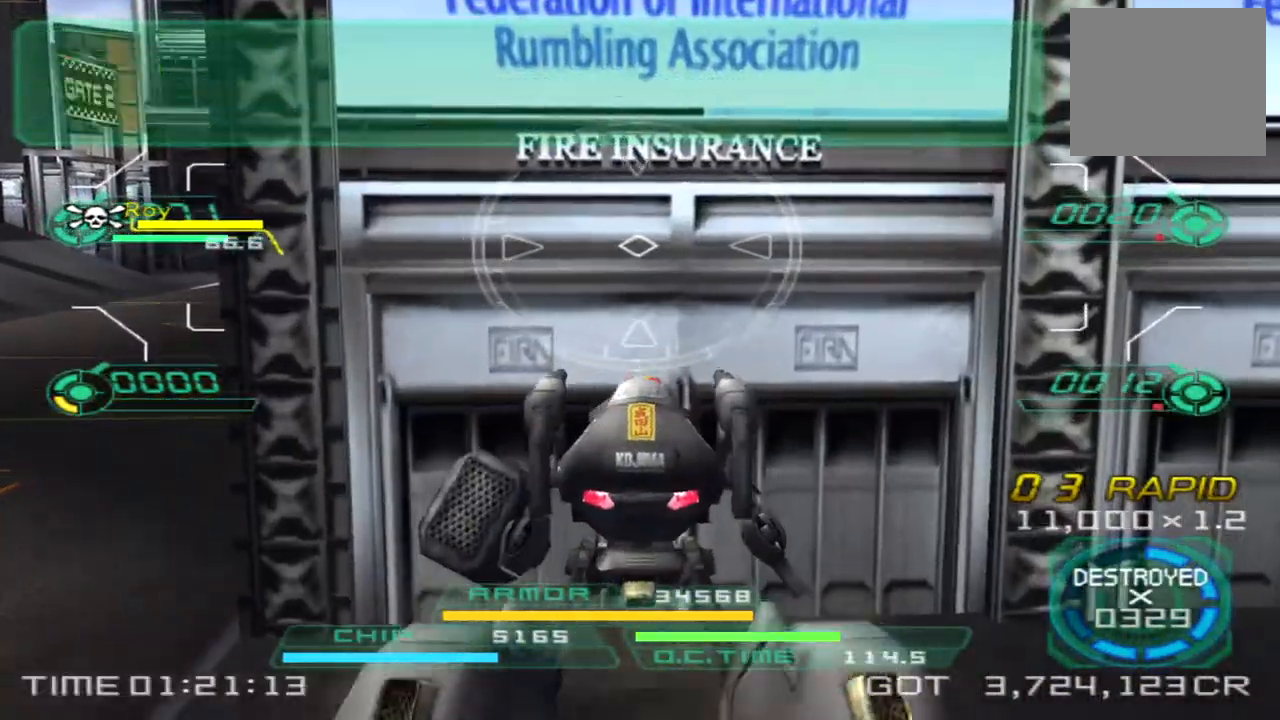
{"buttons": [], "left_stick": "up", "right_stick": "center", "events": []}
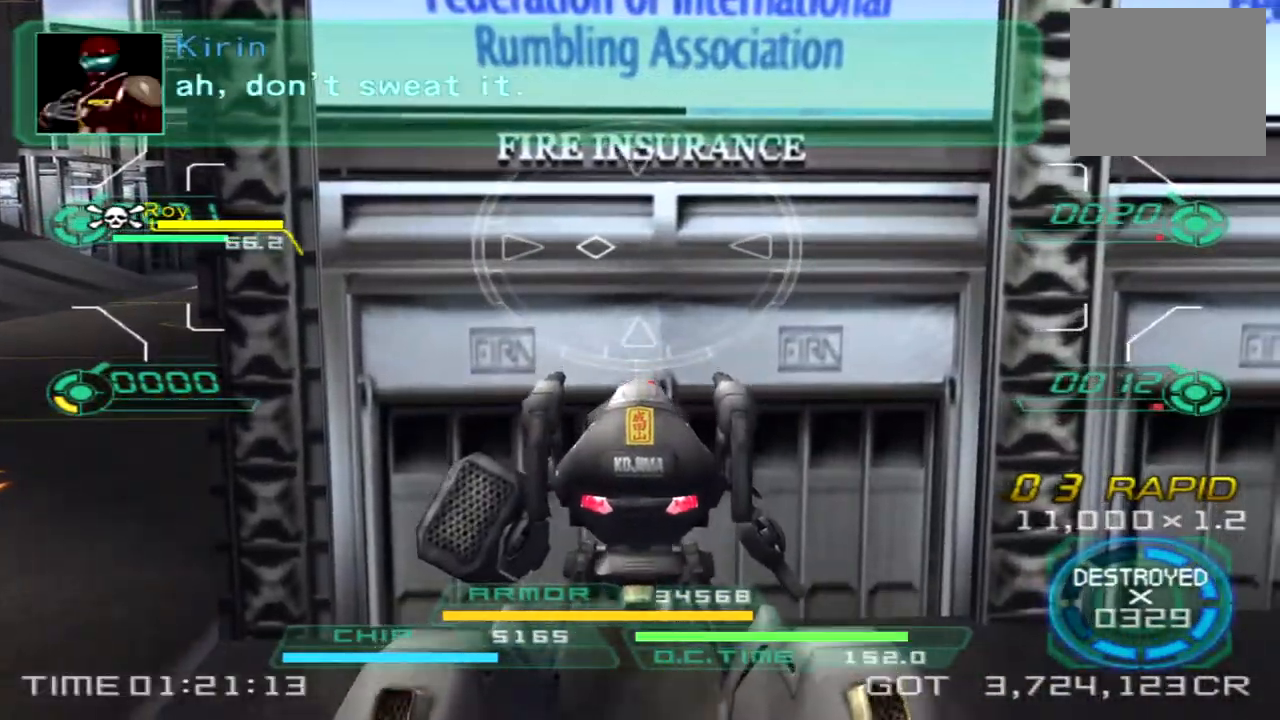
{"buttons": [], "left_stick": "up", "right_stick": "center", "events": [[183, "left_stick", "up-left"], [500, "left_stick", "up"]]}
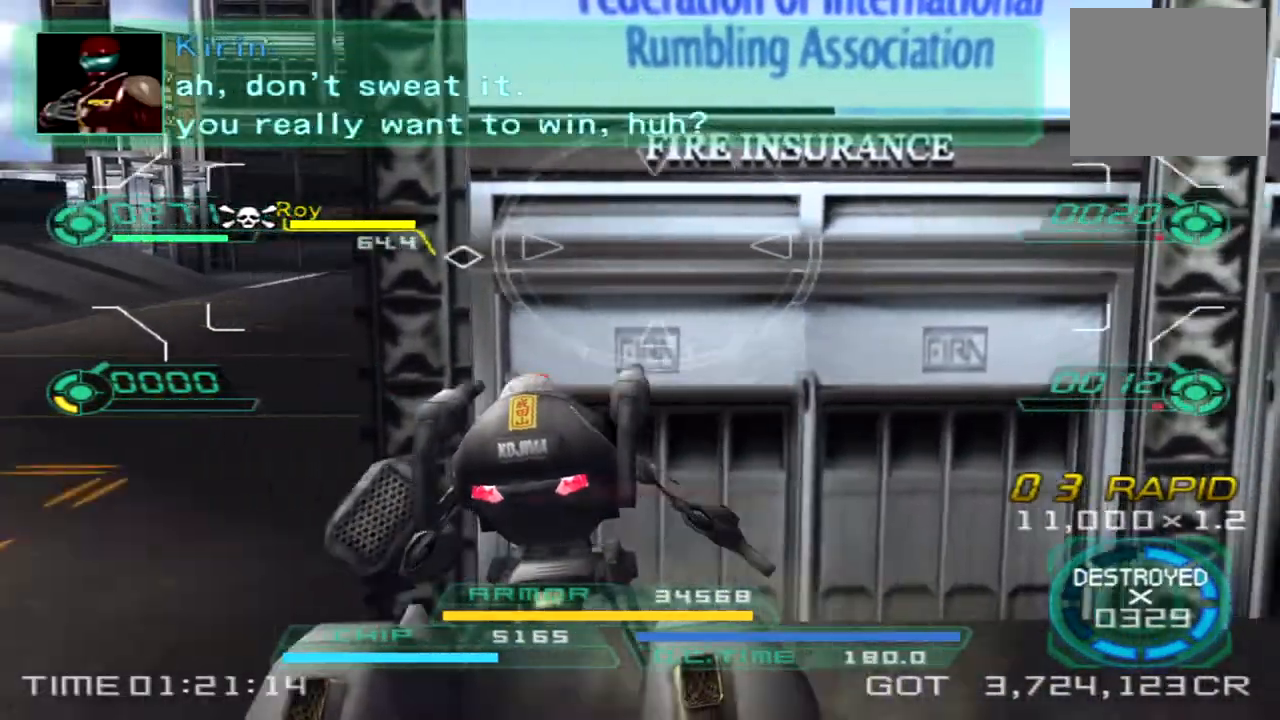
{"buttons": [], "left_stick": "up-left", "right_stick": "center", "events": [[167, "TRIANGLE", "down"], [267, "TRIANGLE", "up"], [417, "left_stick", "up-left"]]}
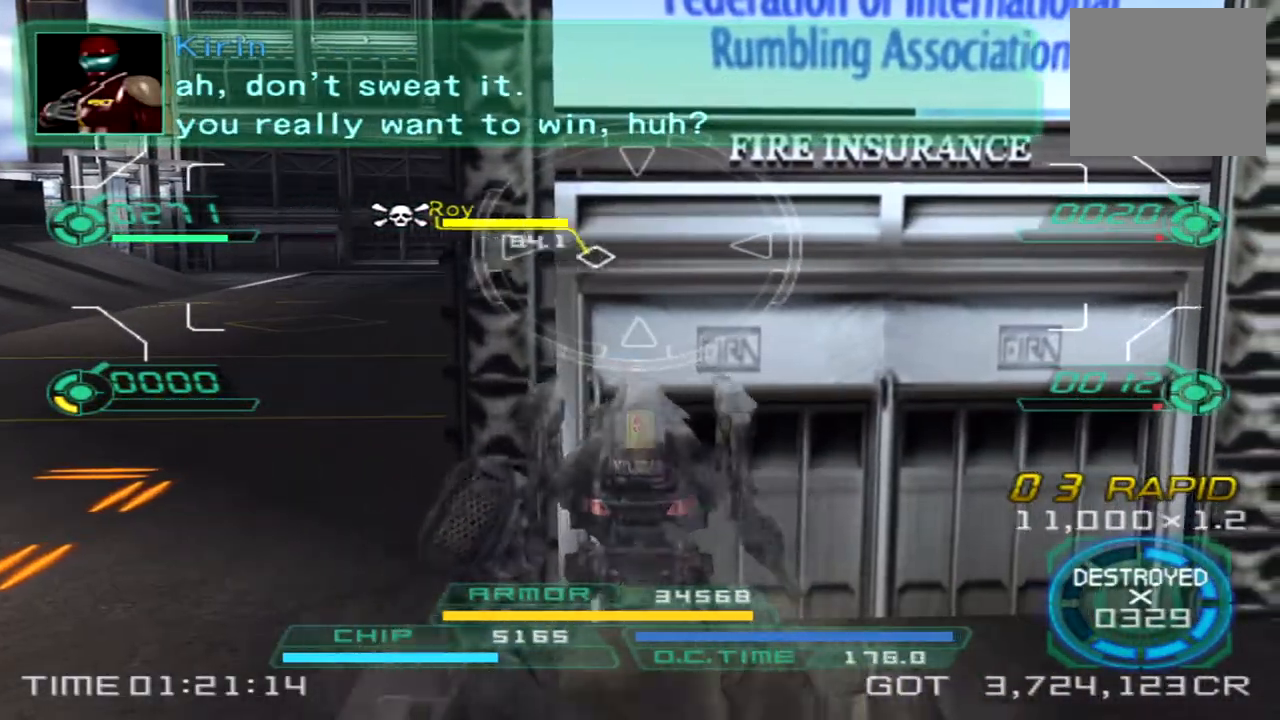
{"buttons": [], "left_stick": "up-left", "right_stick": "right", "events": [[333, "right_stick", "right"]]}
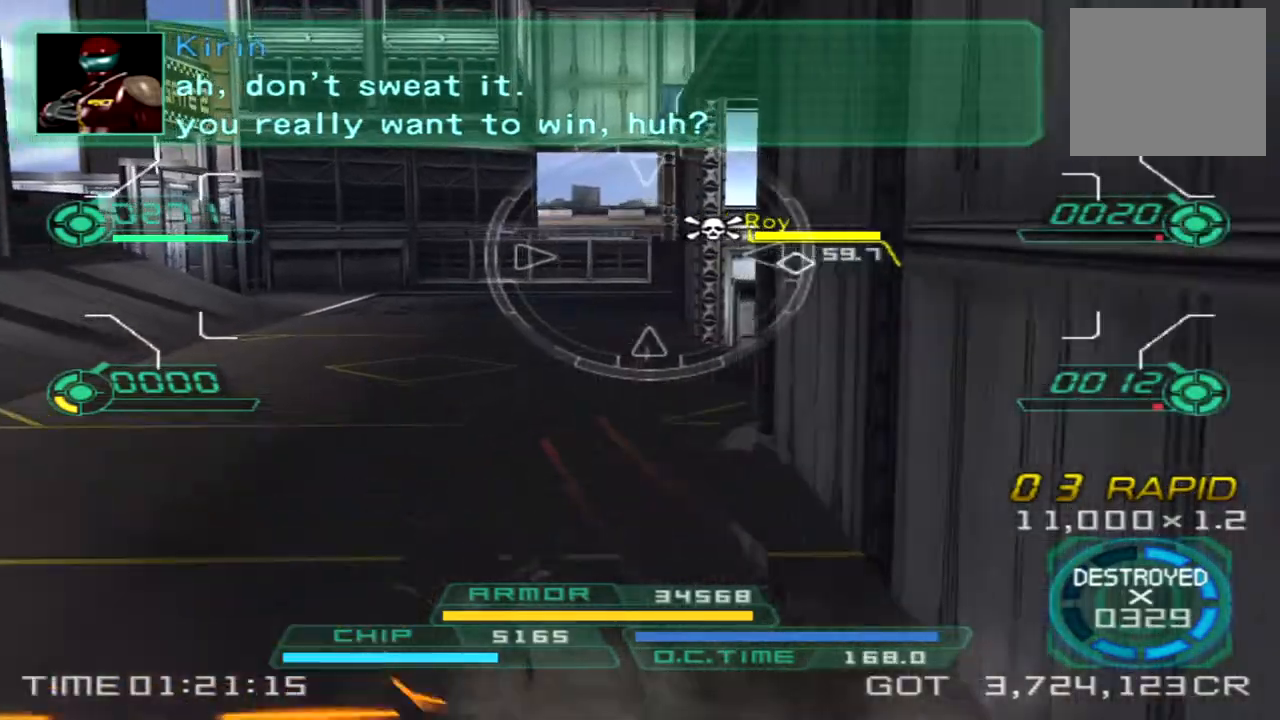
{"buttons": [], "left_stick": "up-left", "right_stick": "right", "events": []}
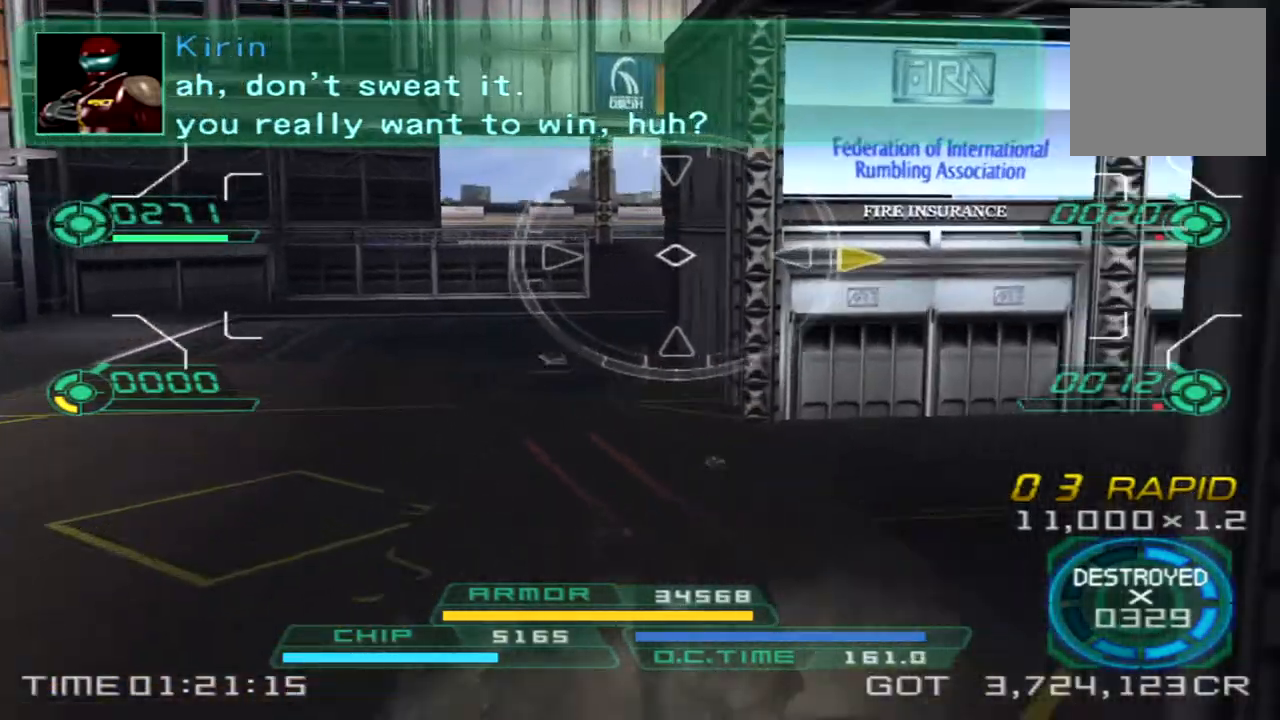
{"buttons": [], "left_stick": "up-left", "right_stick": "right", "events": []}
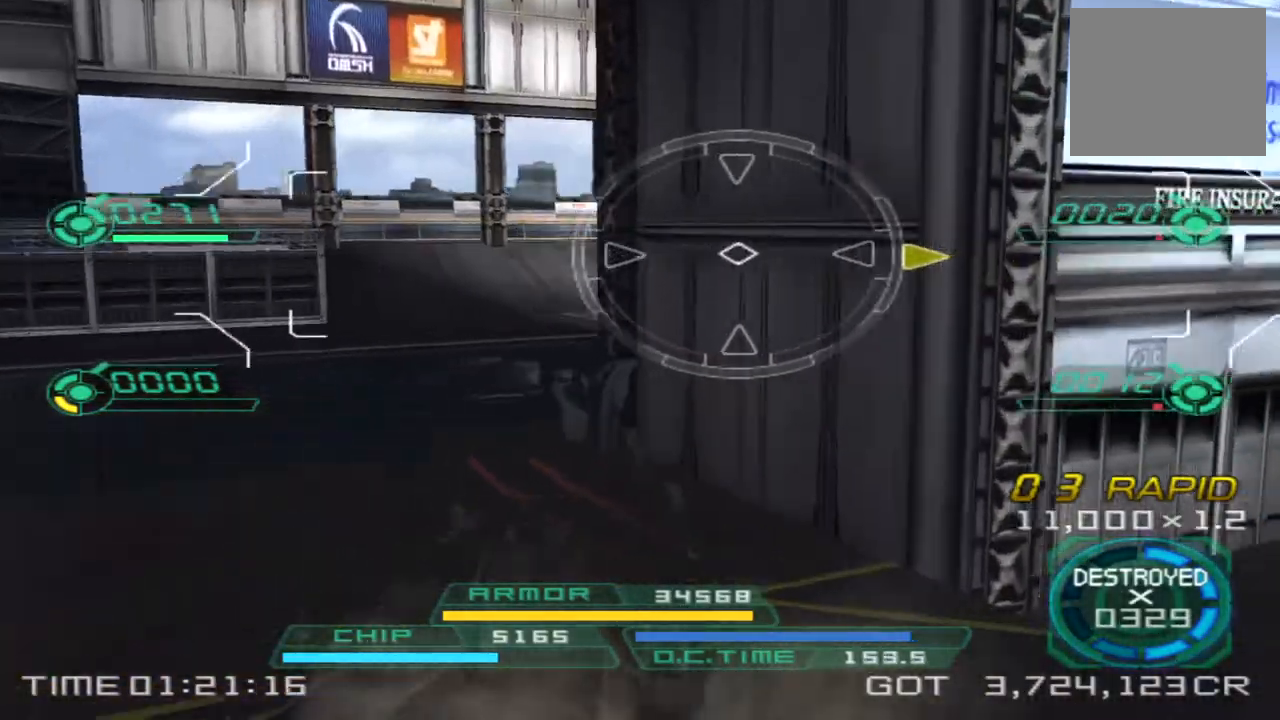
{"buttons": [], "left_stick": "up-left", "right_stick": "right", "events": []}
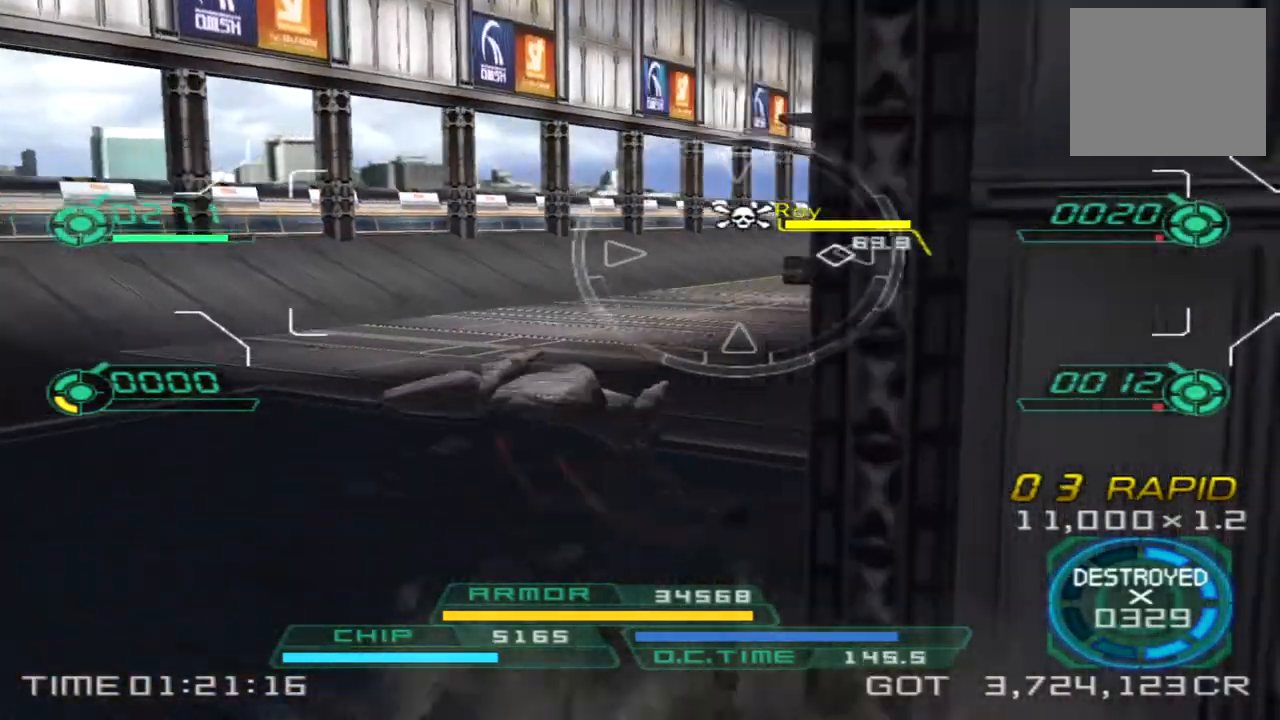
{"buttons": [], "left_stick": "up-left", "right_stick": "right", "events": []}
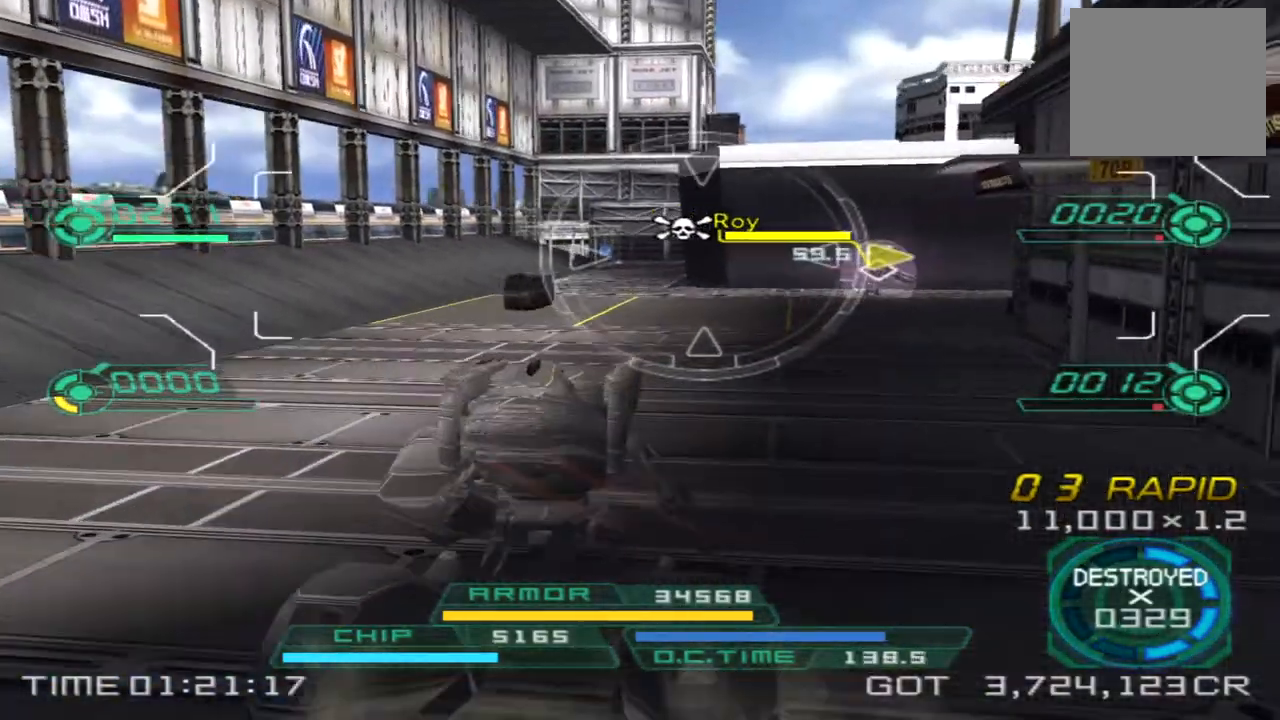
{"buttons": [], "left_stick": "up-left", "right_stick": "right", "events": []}
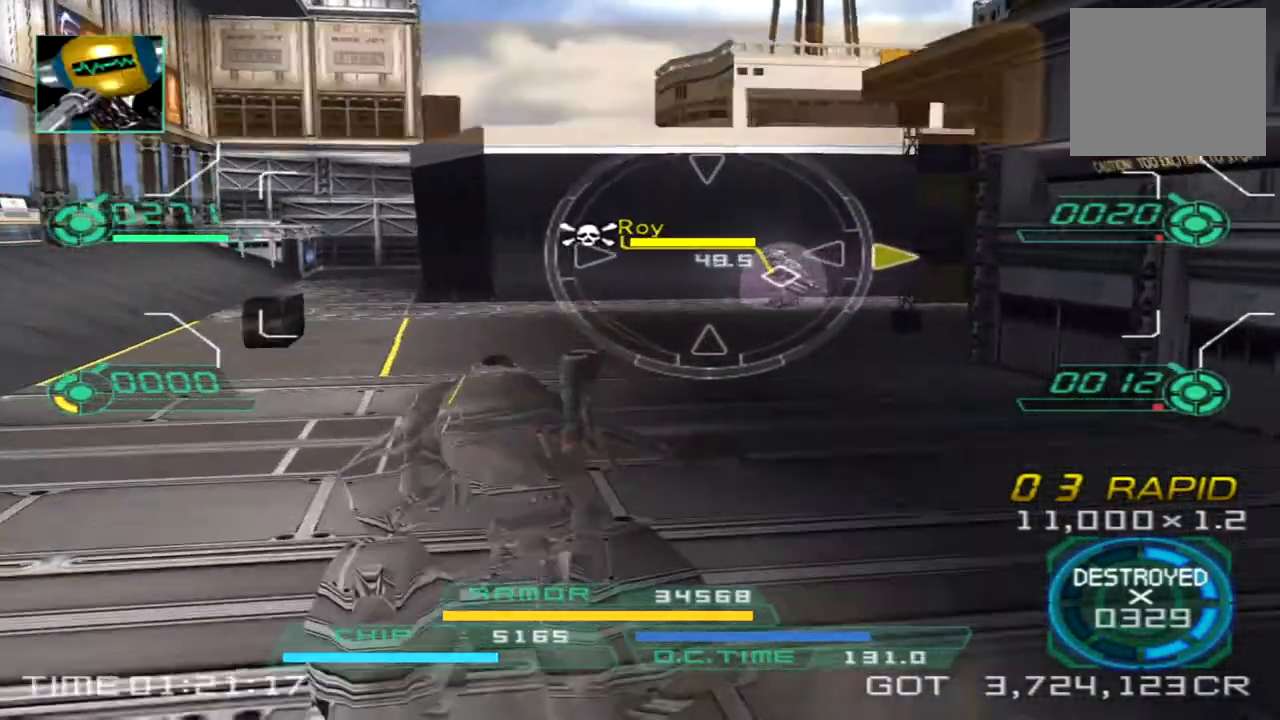
{"buttons": [], "left_stick": "down-right", "right_stick": "center", "events": [[300, "left_stick", "down-left"], [333, "right_stick", "center"], [400, "left_stick", "down-right"]]}
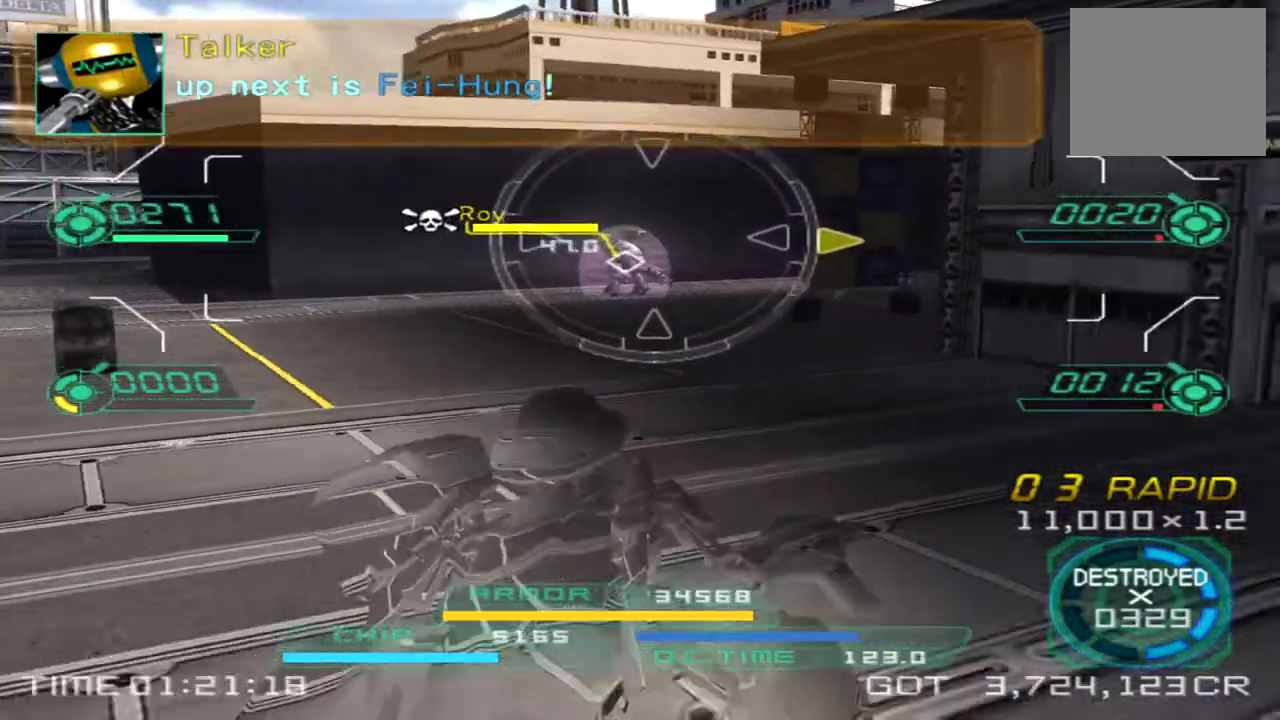
{"buttons": [], "left_stick": "down-right", "right_stick": "center", "events": []}